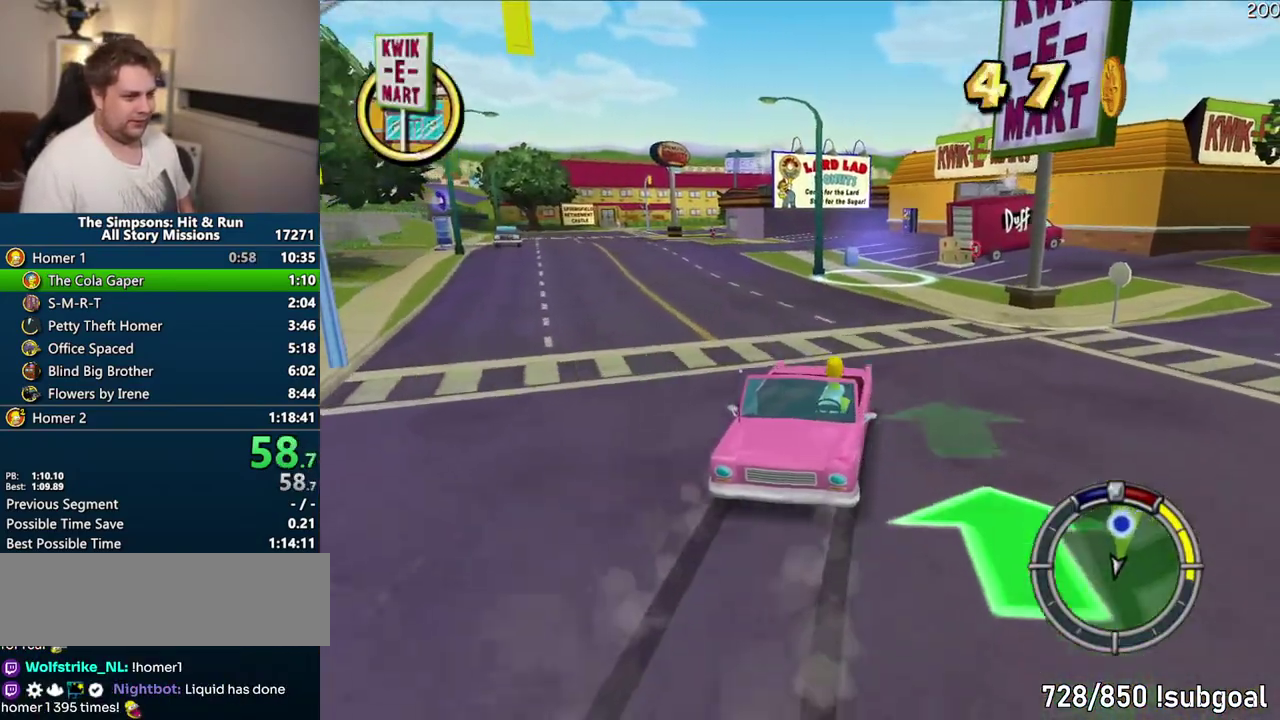
Gameplay with a controller (PlayStation layout); each line is a JSON object with the inputs held at the frame after it. "events" lists button and stick changes between this image and that frame as [ms after this image, input, new state], when the widget could be followed in between. Not read: L3 R3.
{"buttons": ["CIRCLE"], "left_stick": "center", "right_stick": "down", "events": [[33, "right_stick", "down"]]}
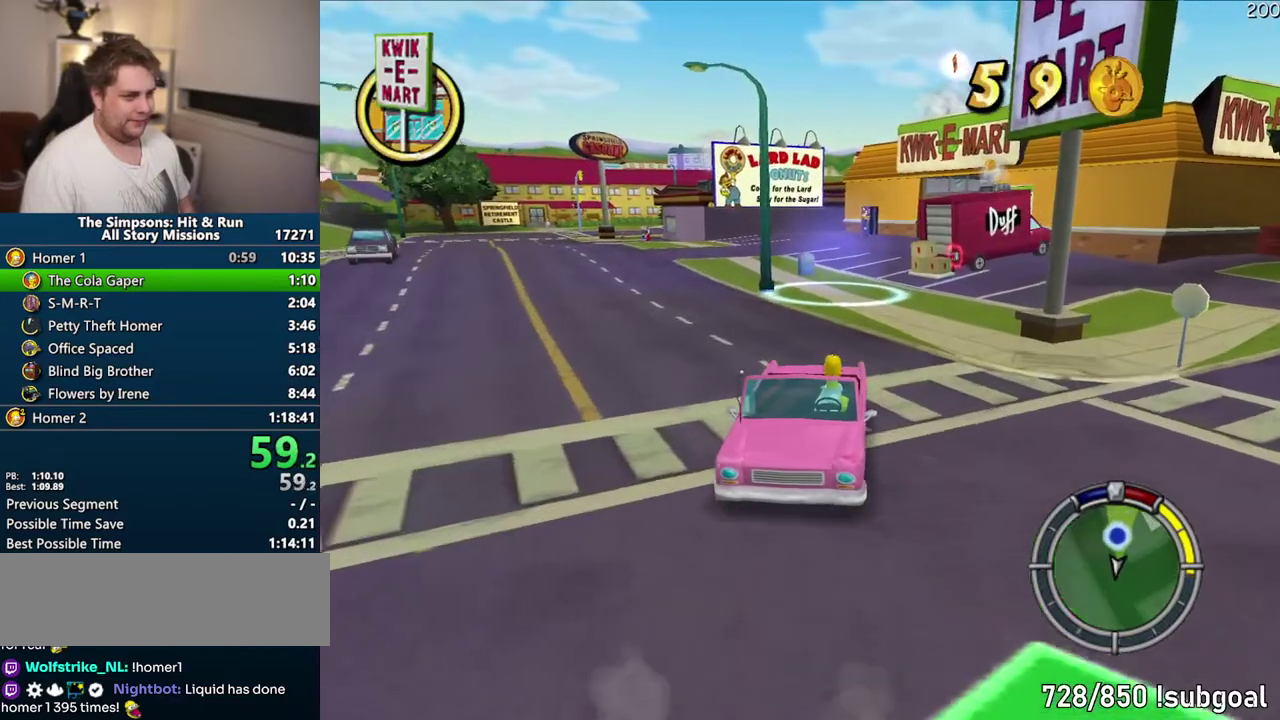
{"buttons": ["CIRCLE"], "left_stick": "center", "right_stick": "down", "events": []}
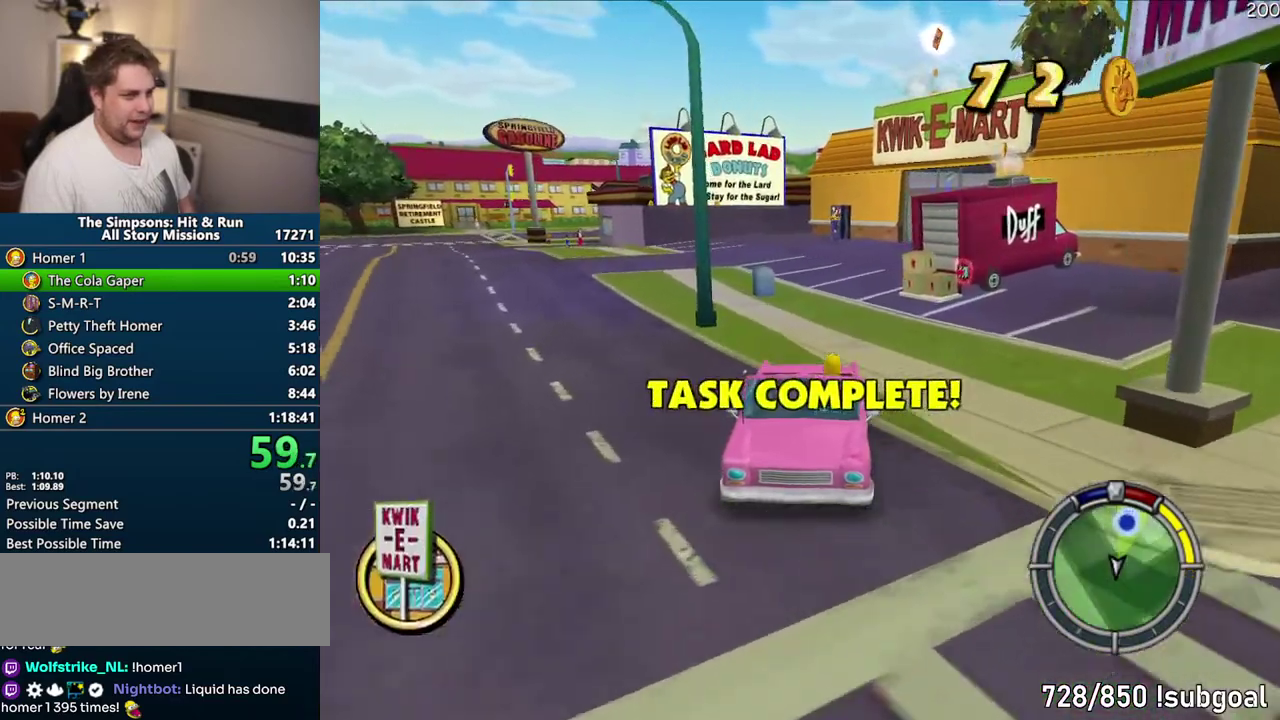
{"buttons": ["CIRCLE"], "left_stick": "center", "right_stick": "down", "events": []}
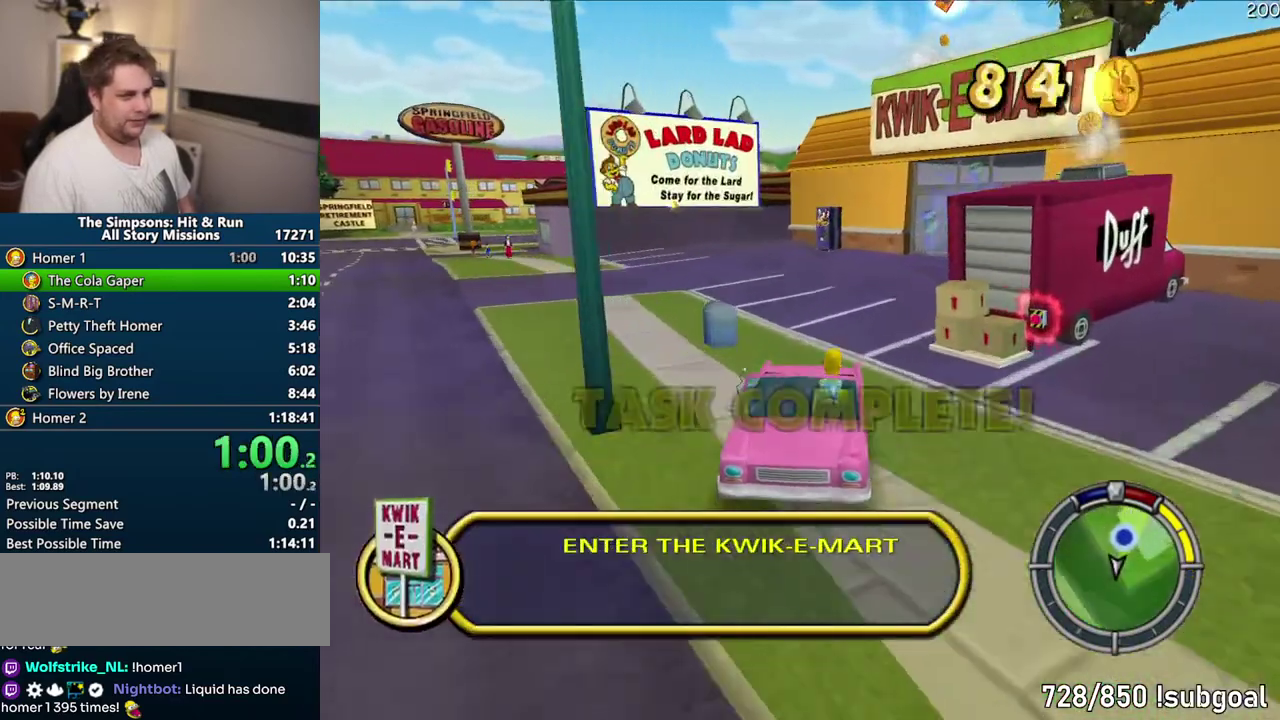
{"buttons": [], "left_stick": "center", "right_stick": "center", "events": [[367, "right_stick", "center"], [400, "CIRCLE", "up"]]}
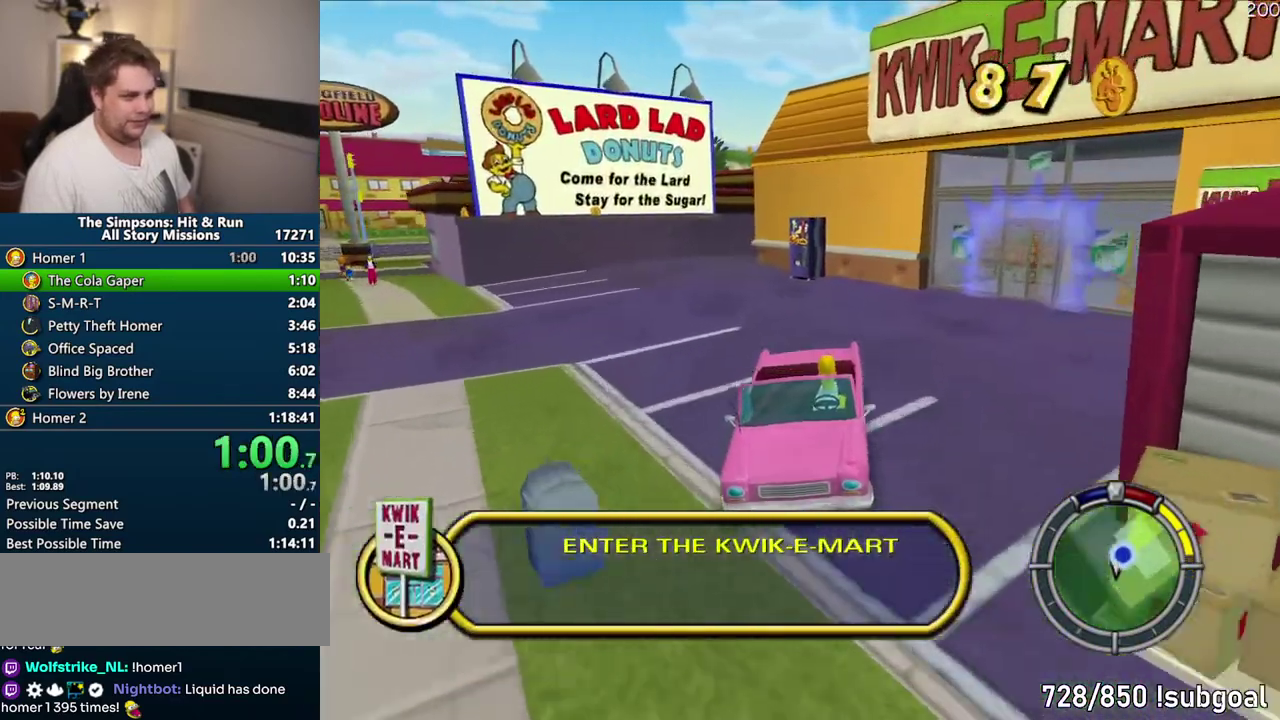
{"buttons": ["R2"], "left_stick": "center", "right_stick": "center", "events": [[383, "R2", "down"]]}
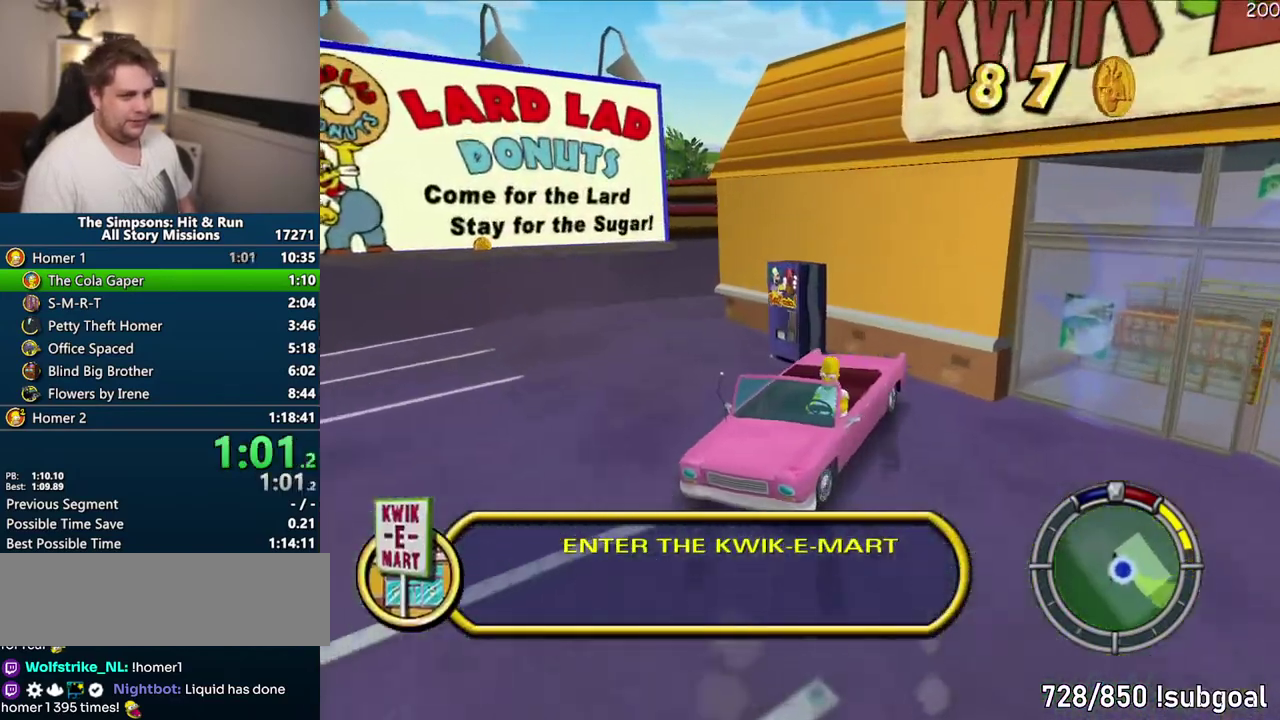
{"buttons": [], "left_stick": "center", "right_stick": "center", "events": [[483, "R2", "up"]]}
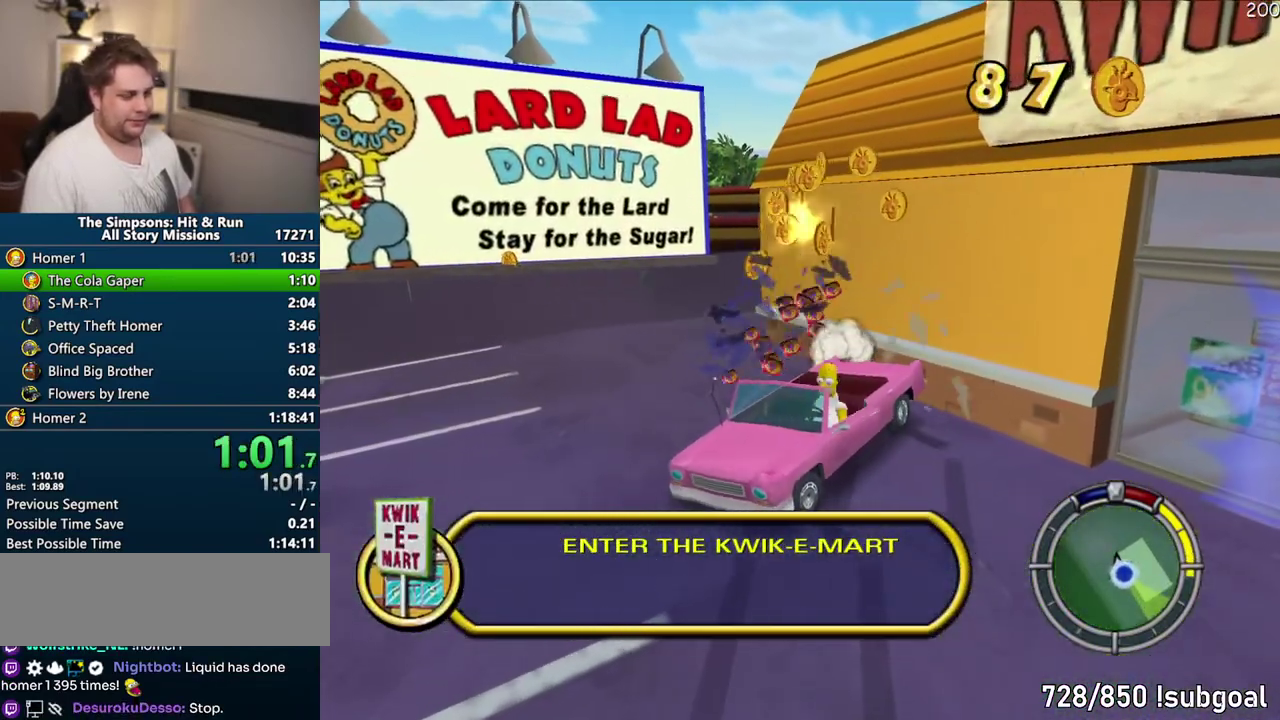
{"buttons": [], "left_stick": "right", "right_stick": "center", "events": [[367, "left_stick", "right"]]}
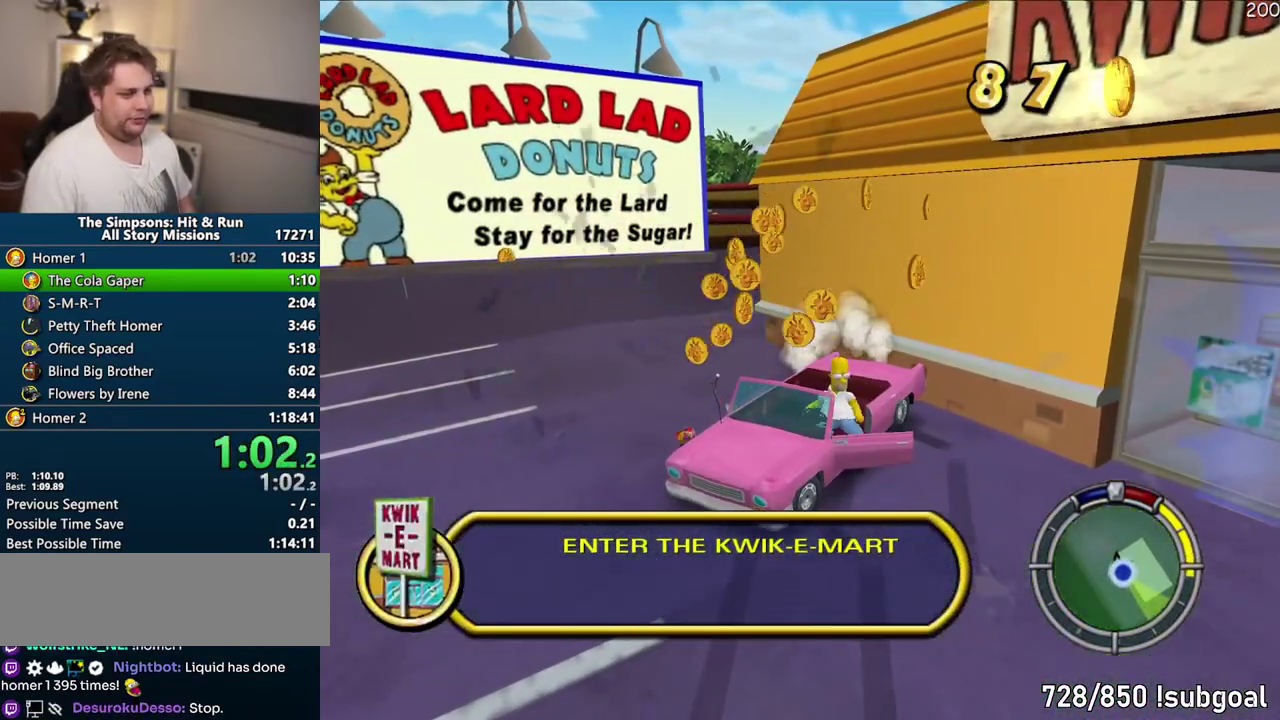
{"buttons": ["SQUARE"], "left_stick": "right", "right_stick": "center", "events": [[83, "SQUARE", "down"]]}
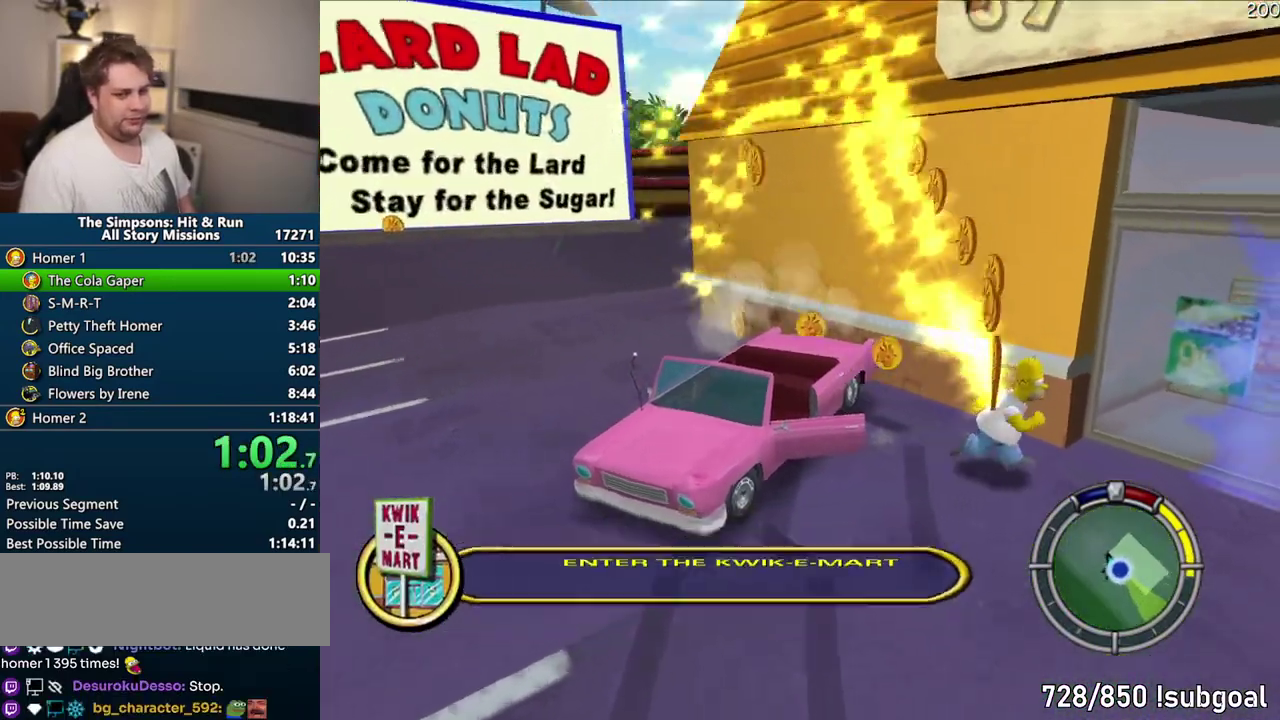
{"buttons": [], "left_stick": "center", "right_stick": "center", "events": [[67, "R2", "down"], [150, "R2", "up"], [167, "SQUARE", "up"], [200, "R2", "down"], [300, "R2", "up"], [333, "left_stick", "center"]]}
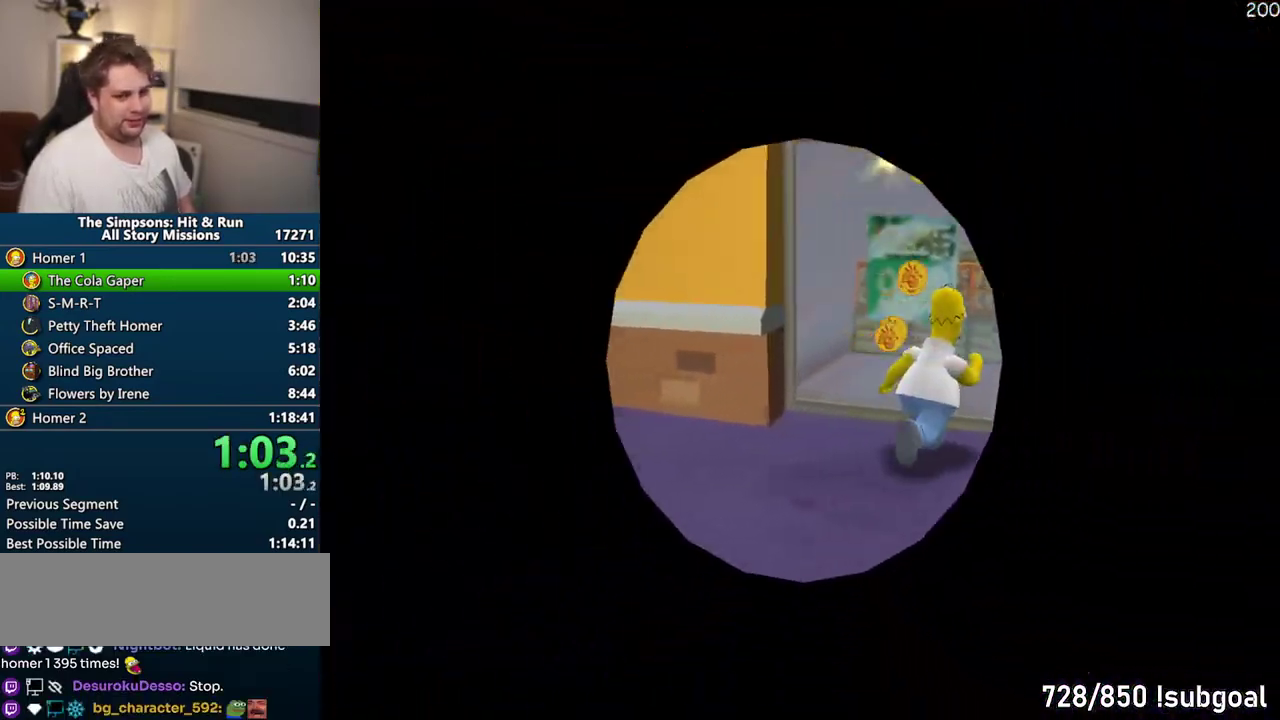
{"buttons": [], "left_stick": "up", "right_stick": "center", "events": [[83, "left_stick", "up"]]}
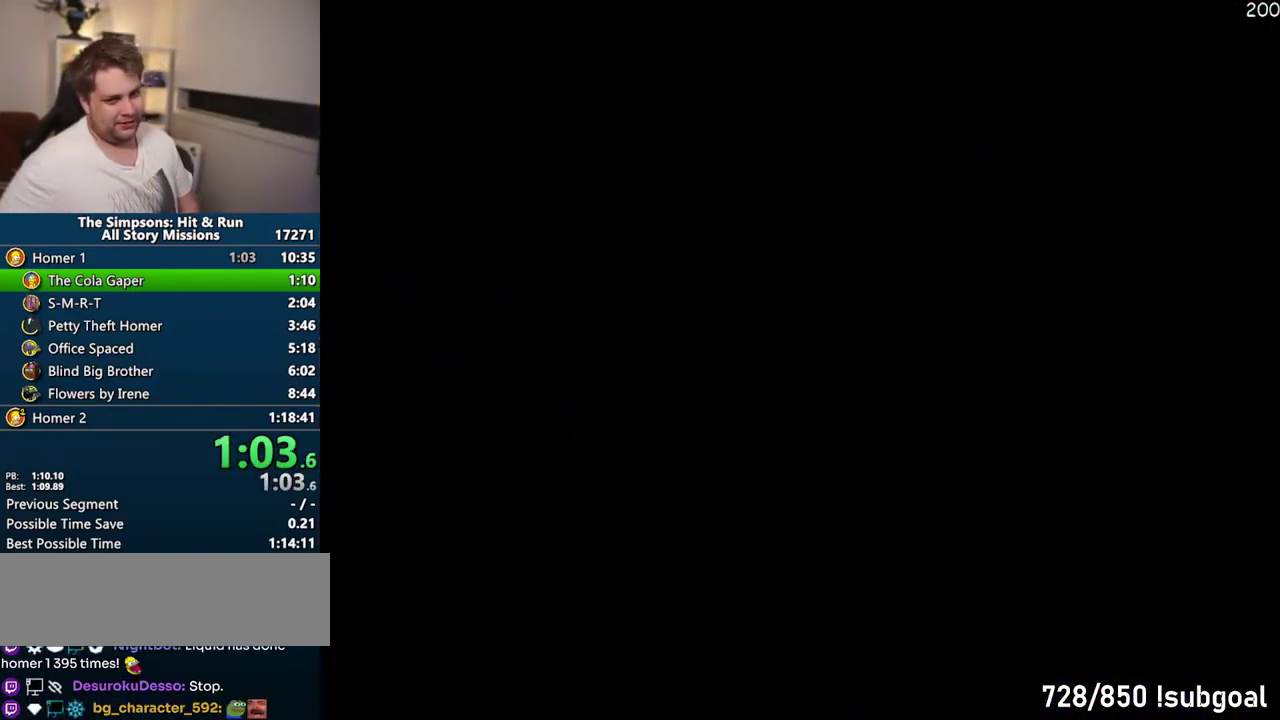
{"buttons": [], "left_stick": "up", "right_stick": "center", "events": []}
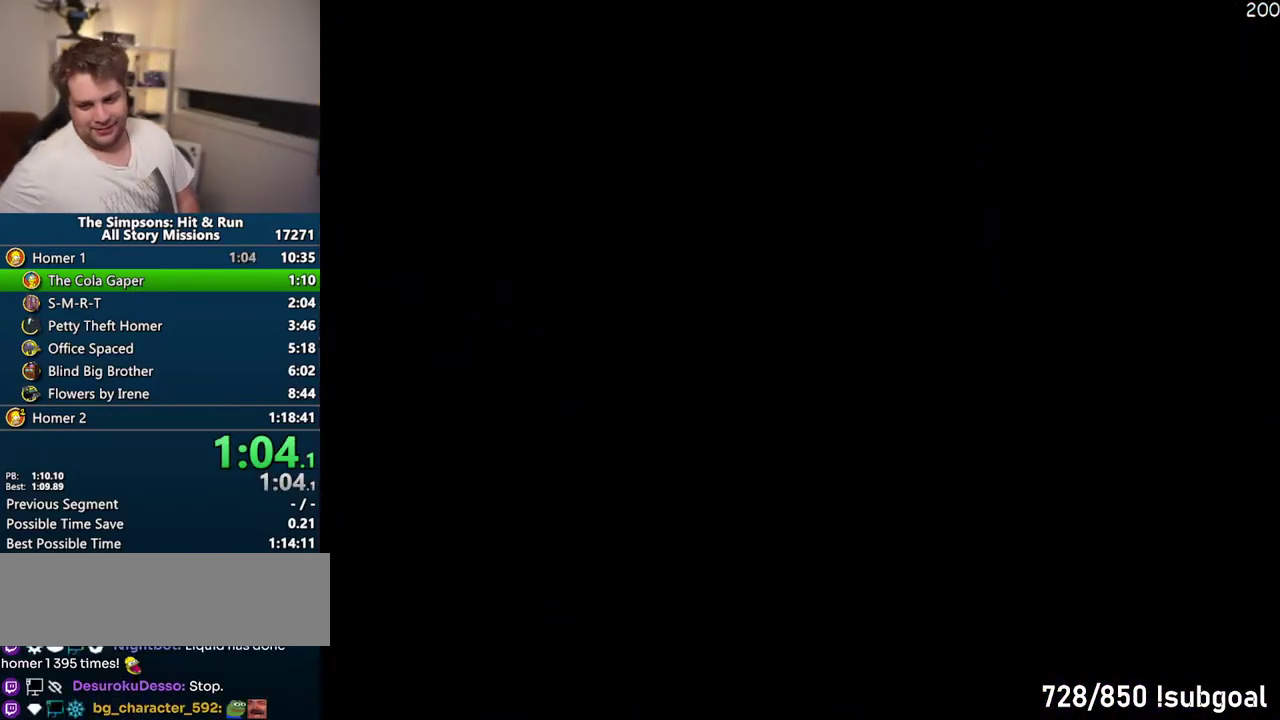
{"buttons": [], "left_stick": "up", "right_stick": "center", "events": []}
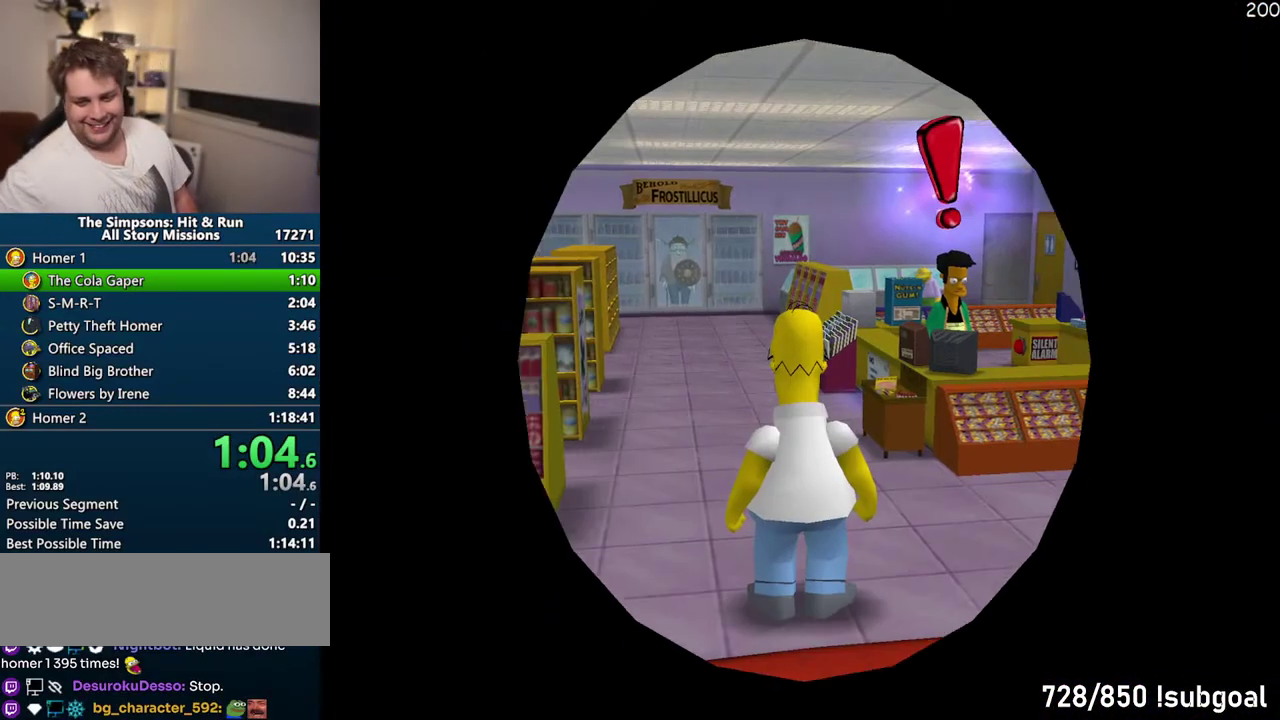
{"buttons": [], "left_stick": "up", "right_stick": "center", "events": []}
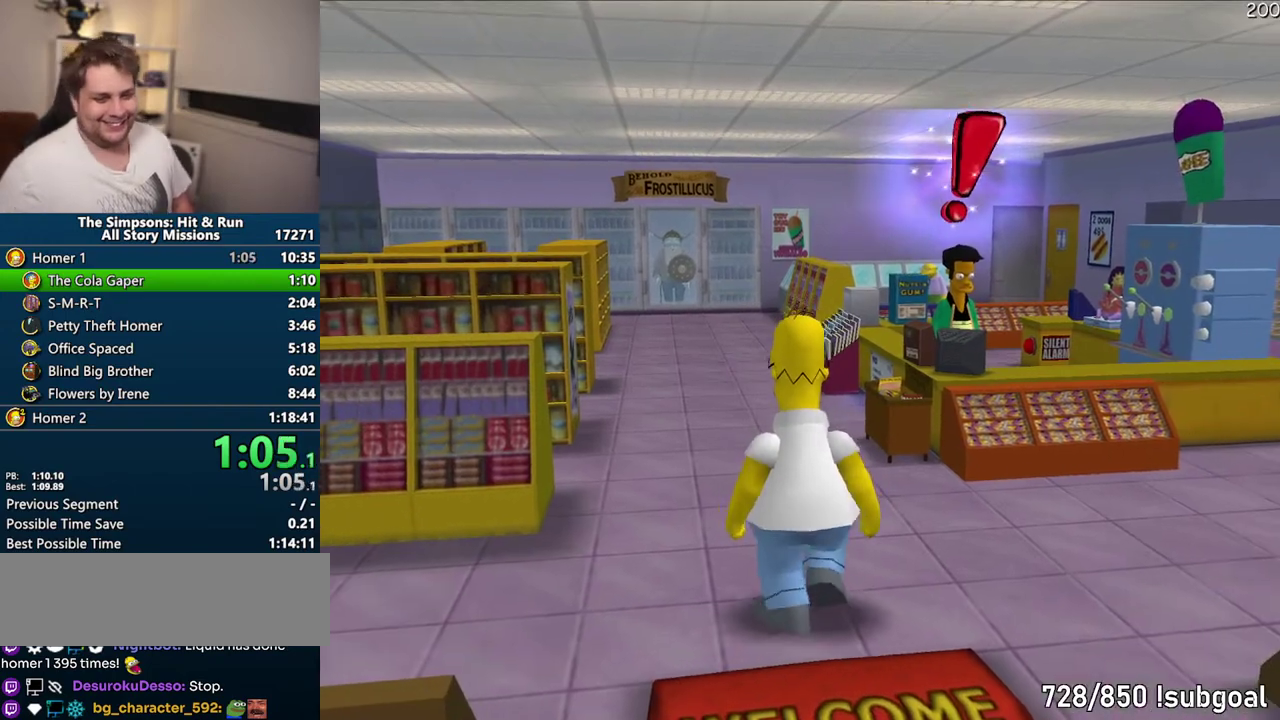
{"buttons": [], "left_stick": "up", "right_stick": "center", "events": []}
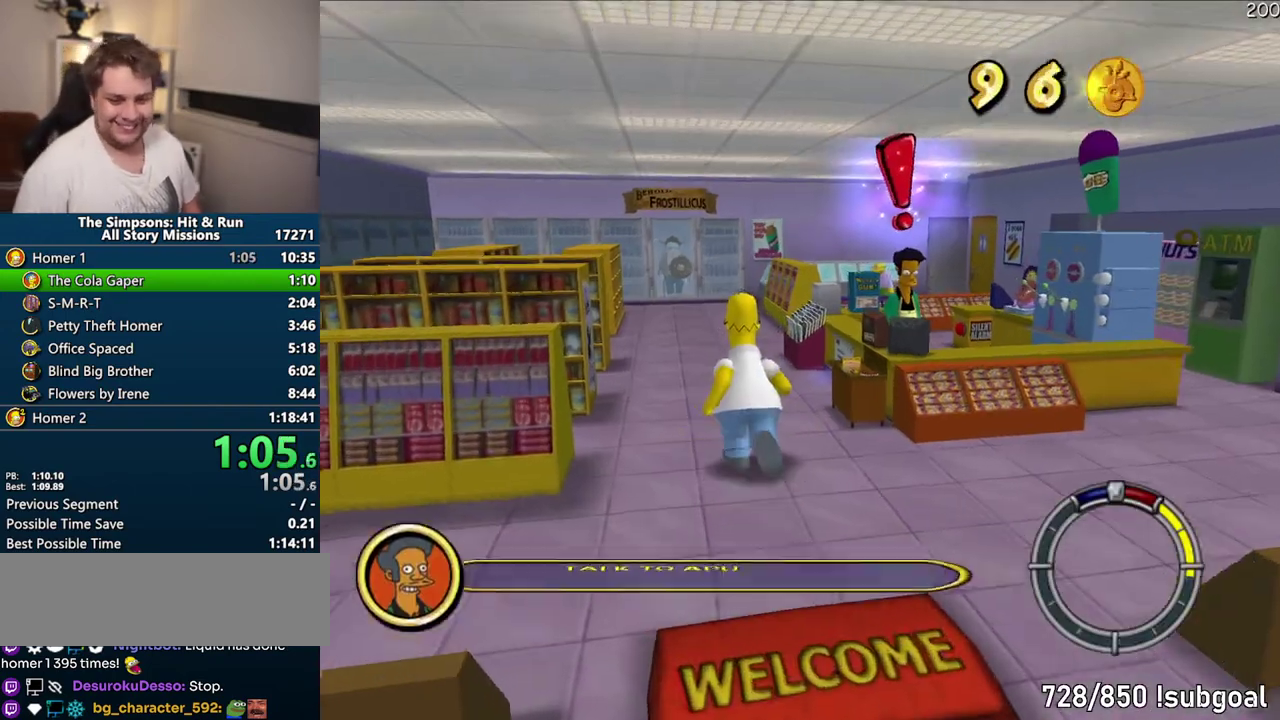
{"buttons": ["TRIANGLE"], "left_stick": "up", "right_stick": "center", "events": [[483, "TRIANGLE", "down"]]}
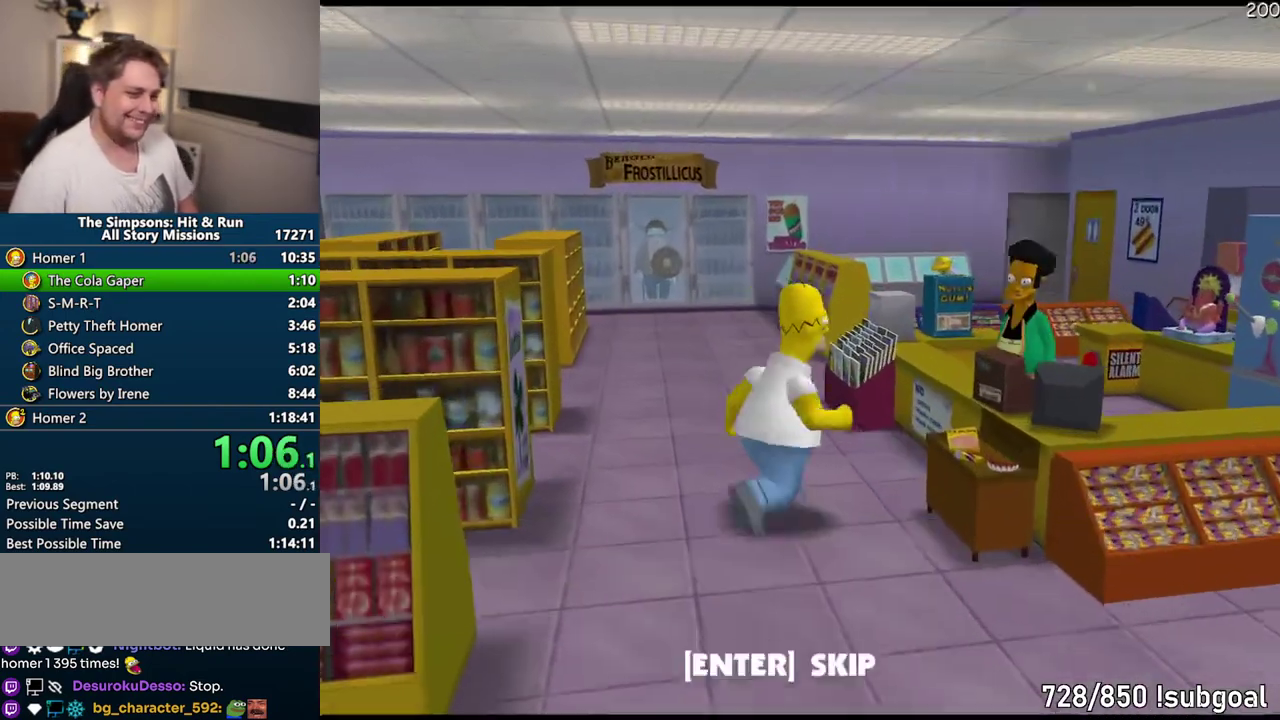
{"buttons": [], "left_stick": "up", "right_stick": "center", "events": [[33, "TRIANGLE", "up"], [100, "TRIANGLE", "down"], [150, "TRIANGLE", "up"]]}
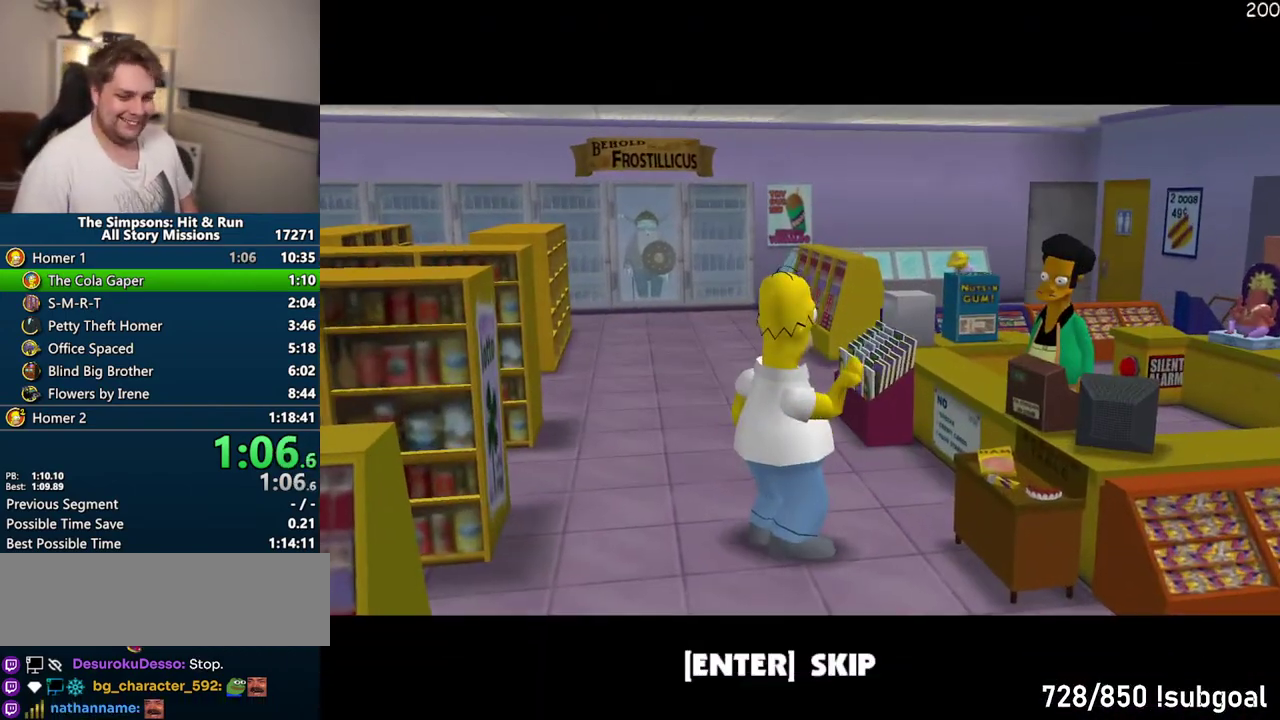
{"buttons": [], "left_stick": "up", "right_stick": "center", "events": [[83, "TRIANGLE", "down"], [133, "TRIANGLE", "up"], [183, "TRIANGLE", "down"], [233, "TRIANGLE", "up"]]}
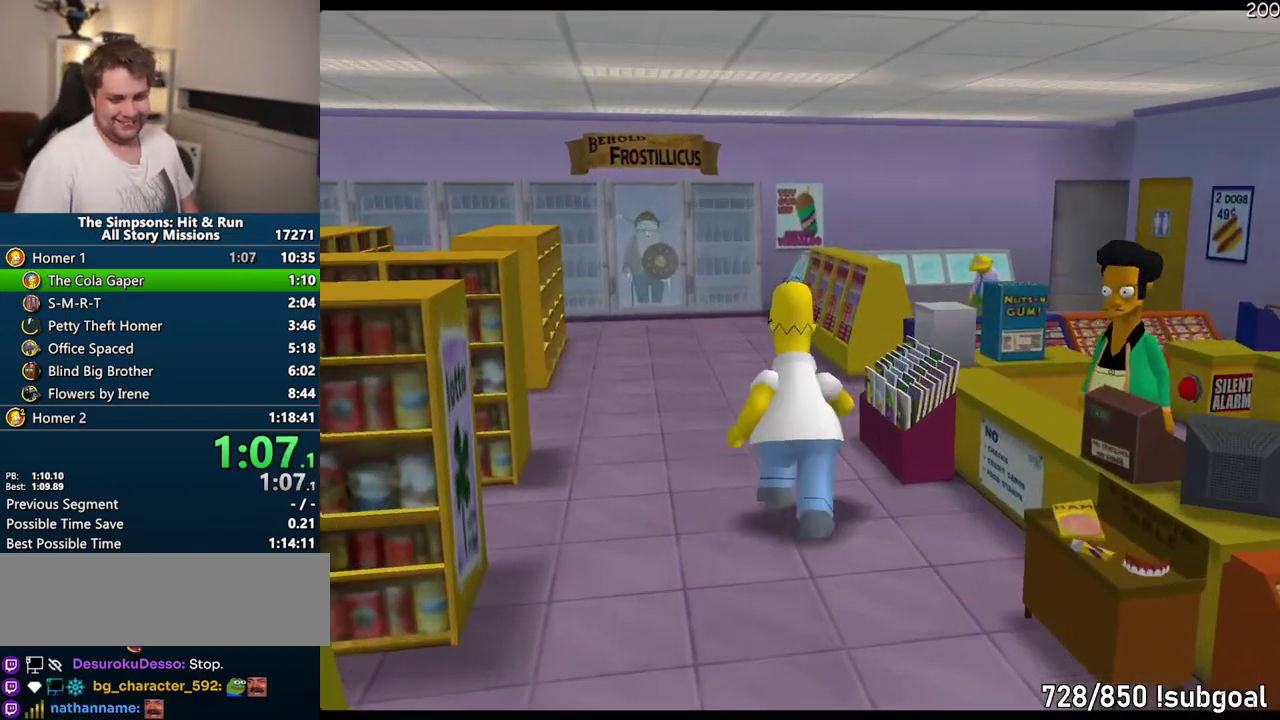
{"buttons": [], "left_stick": "up", "right_stick": "center", "events": []}
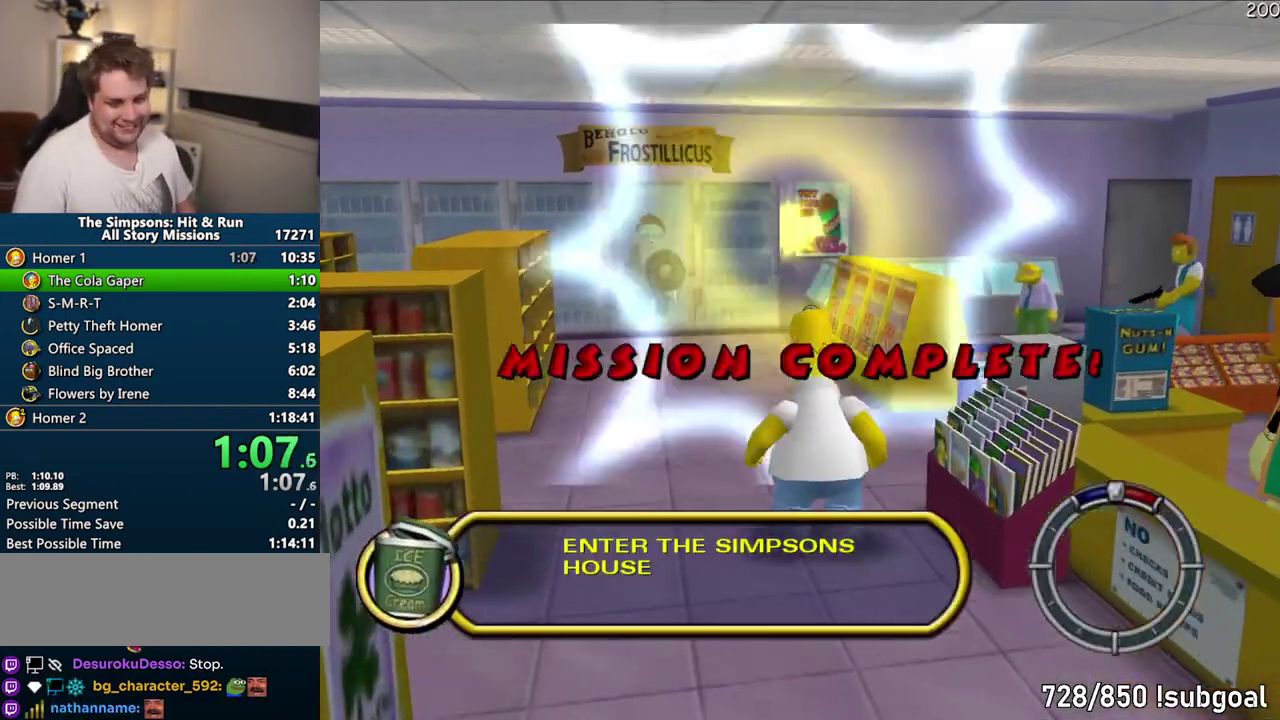
{"buttons": [], "left_stick": "center", "right_stick": "center", "events": [[217, "START", "down"], [217, "left_stick", "center"], [317, "START", "up"]]}
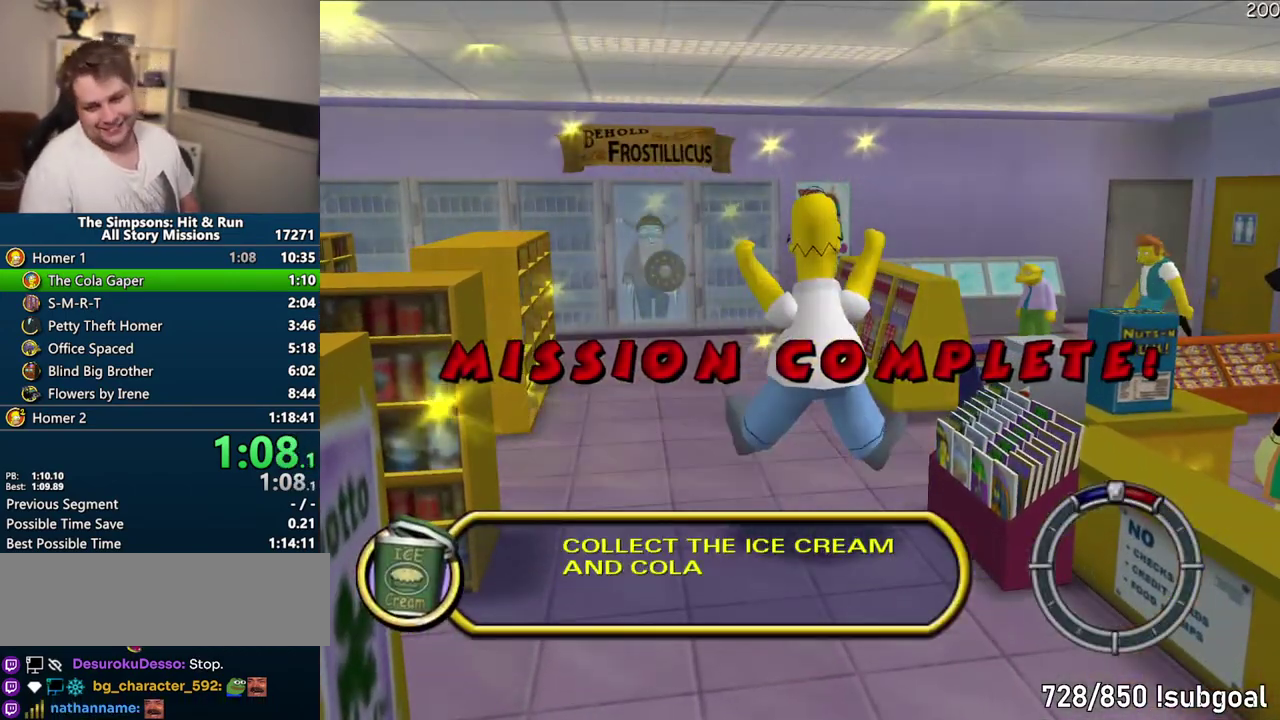
{"buttons": ["START"], "left_stick": "center", "right_stick": "center", "events": [[117, "START", "down"], [217, "START", "up"], [283, "START", "down"], [400, "START", "up"], [467, "START", "down"]]}
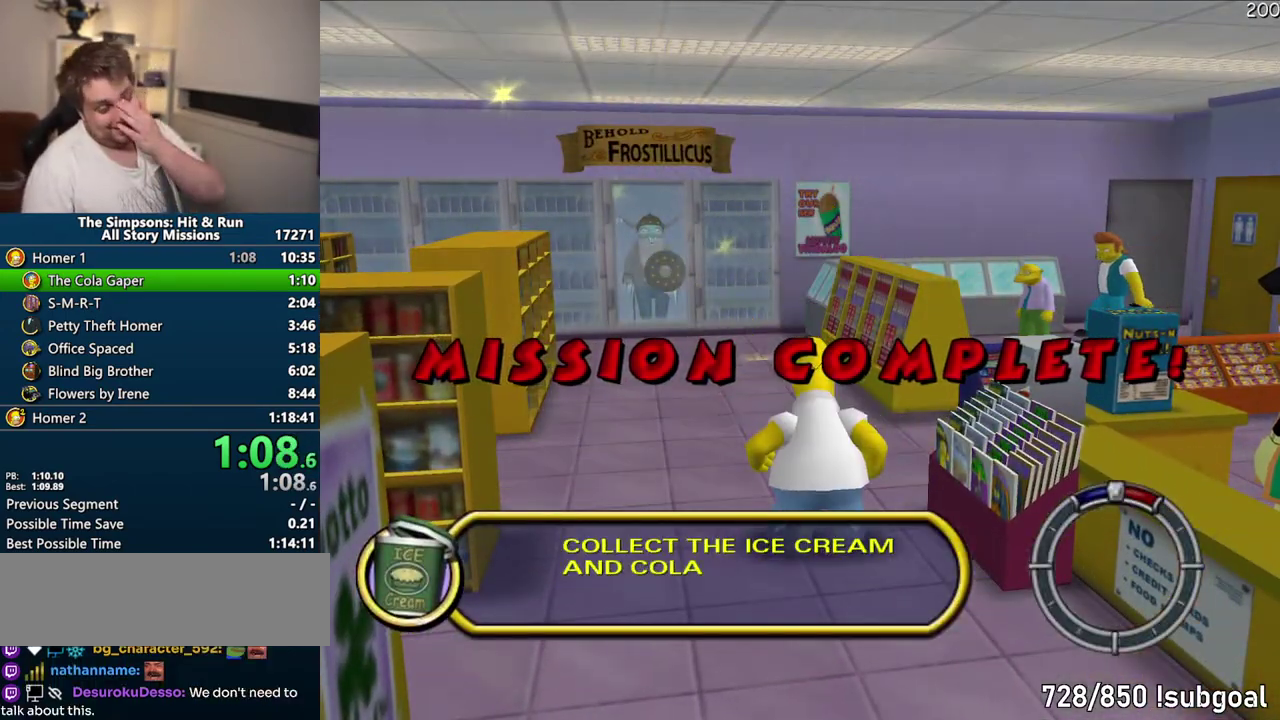
{"buttons": ["START"], "left_stick": "center", "right_stick": "center", "events": [[67, "START", "up"], [133, "START", "down"], [217, "START", "up"], [267, "START", "down"], [367, "START", "up"], [450, "START", "down"]]}
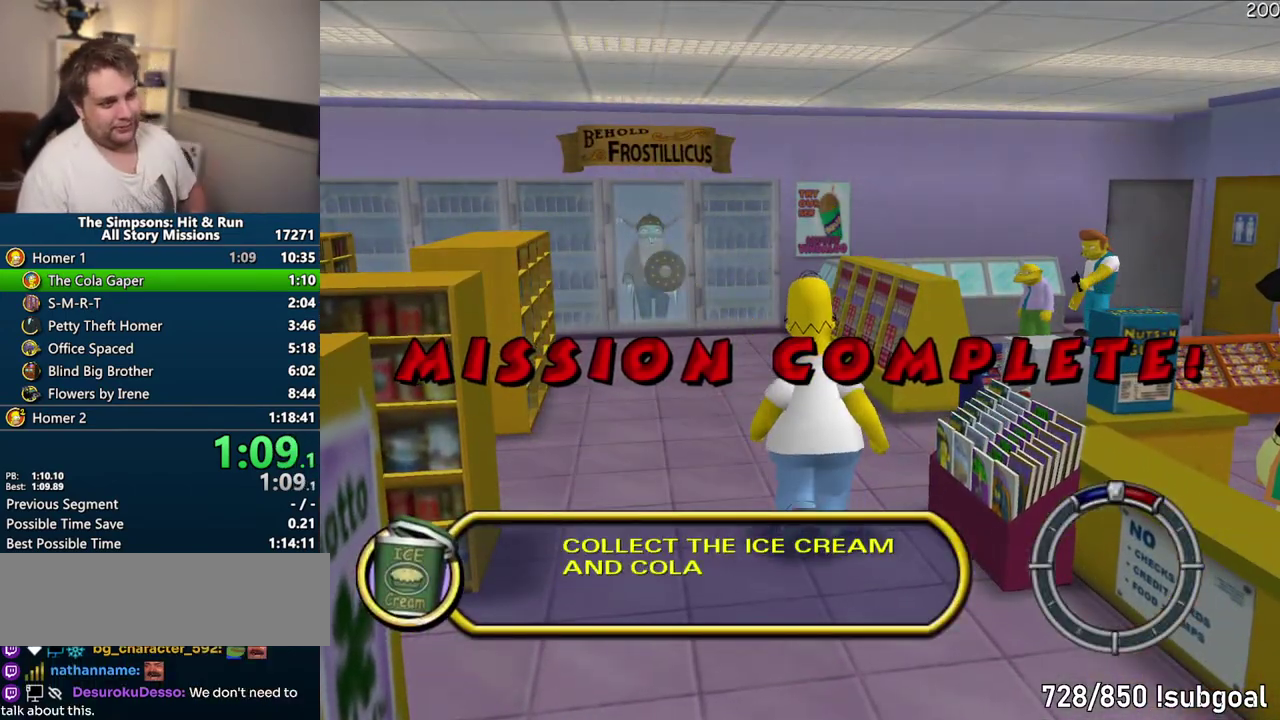
{"buttons": [], "left_stick": "center", "right_stick": "center", "events": [[33, "START", "up"], [117, "START", "down"], [200, "START", "up"], [267, "START", "down"], [350, "START", "up"], [400, "START", "down"], [500, "START", "up"]]}
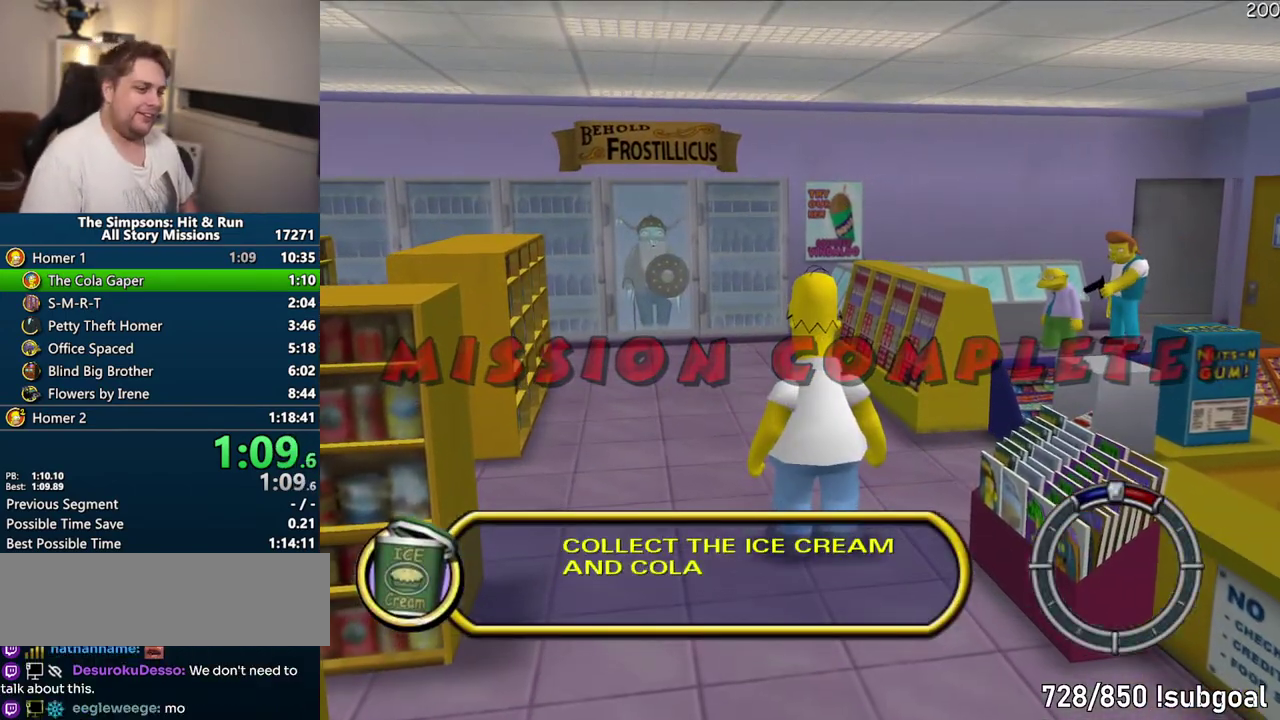
{"buttons": [], "left_stick": "center", "right_stick": "center", "events": [[83, "START", "down"], [167, "START", "up"], [250, "START", "down"], [333, "START", "up"], [417, "START", "down"], [500, "START", "up"]]}
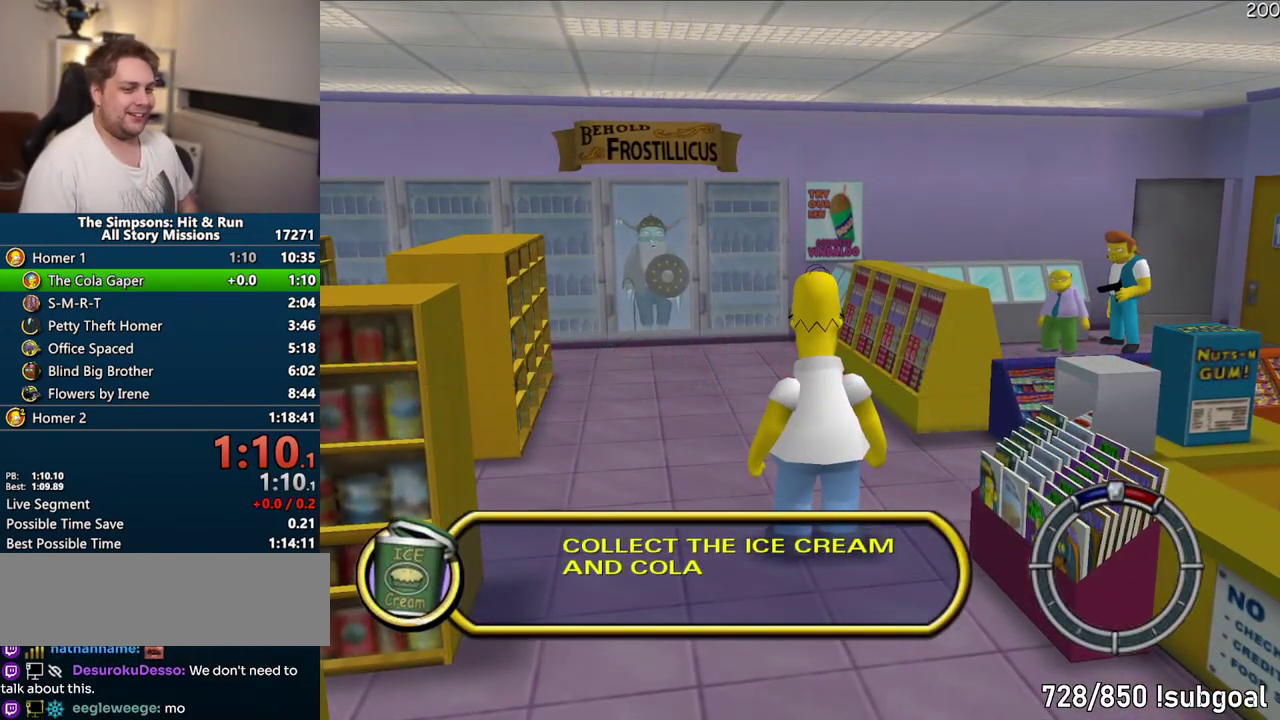
{"buttons": [], "left_stick": "center", "right_stick": "center", "events": [[67, "START", "down"], [117, "START", "up"], [217, "START", "down"], [283, "START", "up"], [350, "START", "down"], [467, "START", "up"]]}
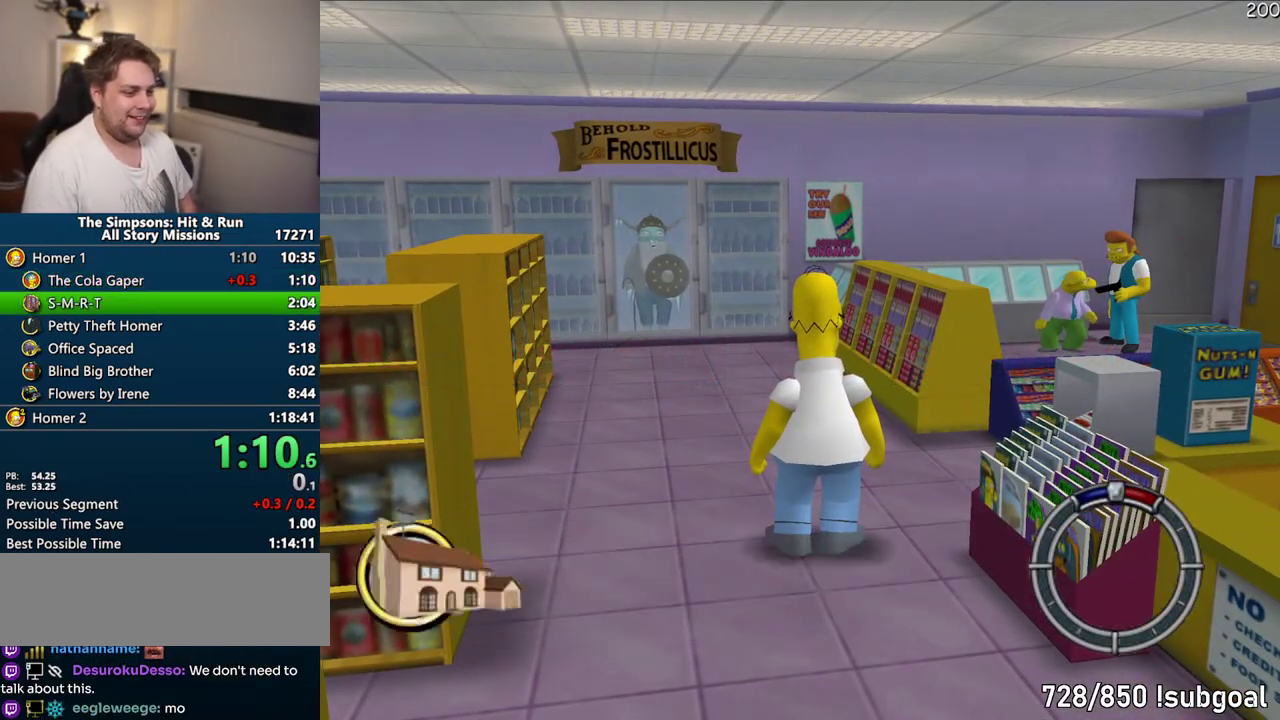
{"buttons": [], "left_stick": "center", "right_stick": "center", "events": [[17, "START", "down"], [117, "START", "up"], [317, "DPAD_DOWN", "down"], [333, "TRIANGLE", "down"], [417, "DPAD_DOWN", "up"], [417, "TRIANGLE", "up"]]}
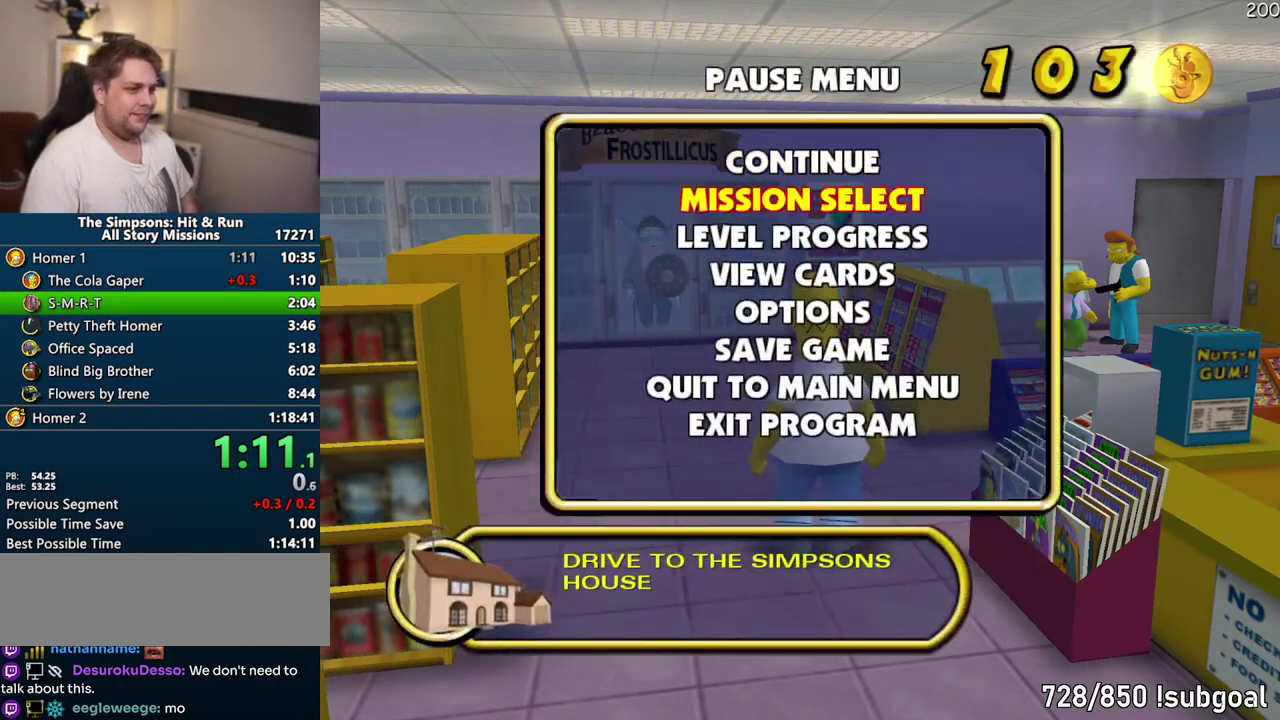
{"buttons": [], "left_stick": "center", "right_stick": "center", "events": []}
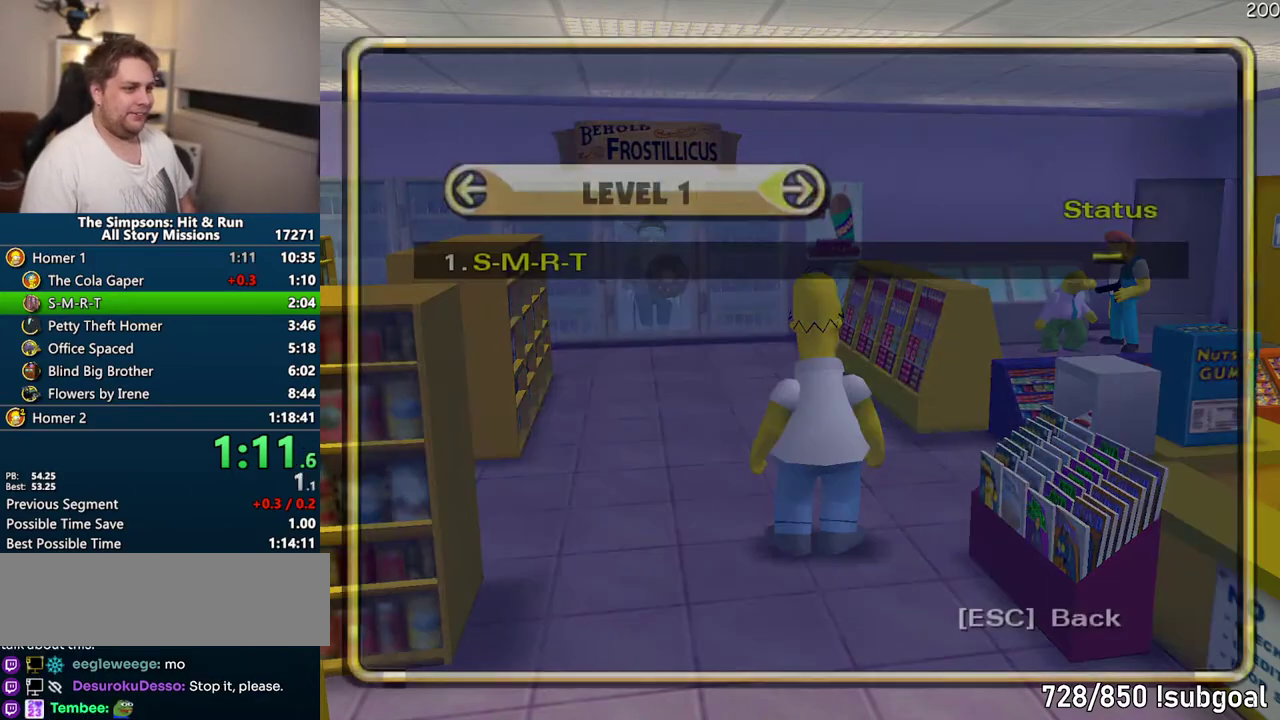
{"buttons": ["TRIANGLE"], "left_stick": "center", "right_stick": "center", "events": [[167, "TRIANGLE", "down"], [233, "TRIANGLE", "up"], [317, "TRIANGLE", "down"], [400, "TRIANGLE", "up"], [483, "TRIANGLE", "down"]]}